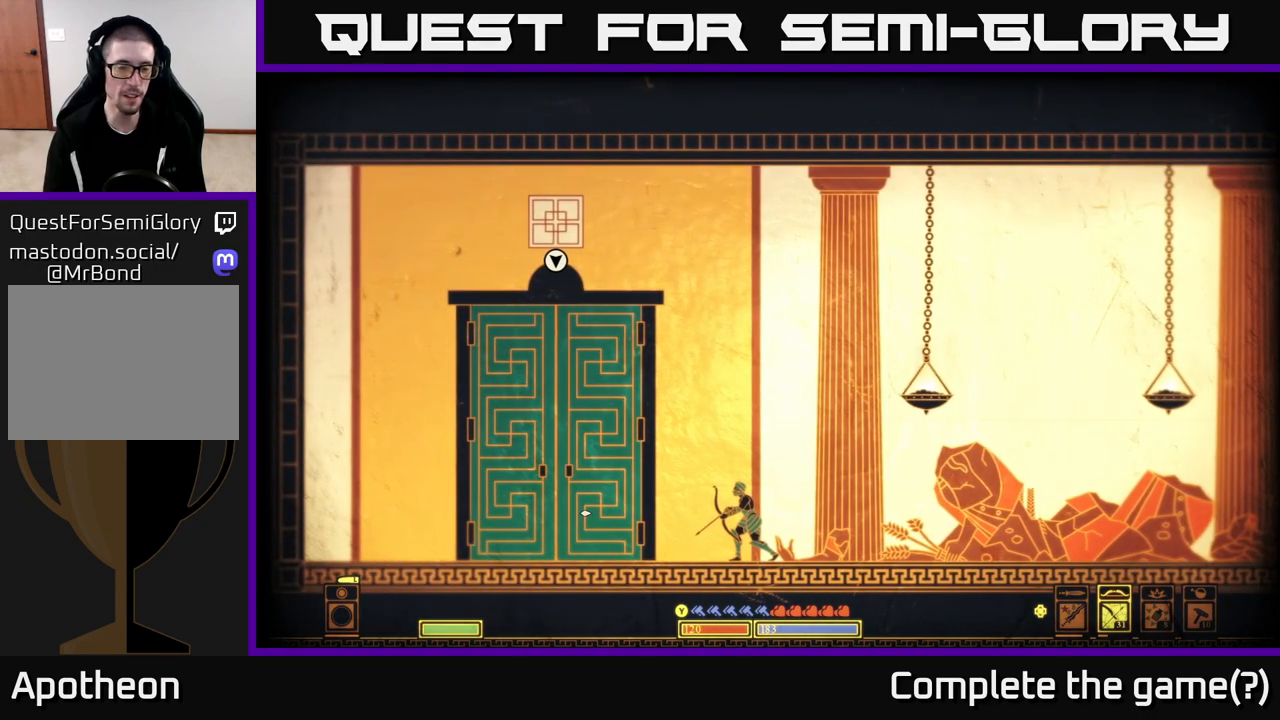
Gameplay with a controller (Xbox layout); each line is a JSON object with the inputs held at the frame after it. "events" lists button and stick changes between this image and that frame as [ms after this image, input, new state], when the widget could be followed in between.
{"buttons": [], "left_stick": "center", "right_stick": "center", "events": []}
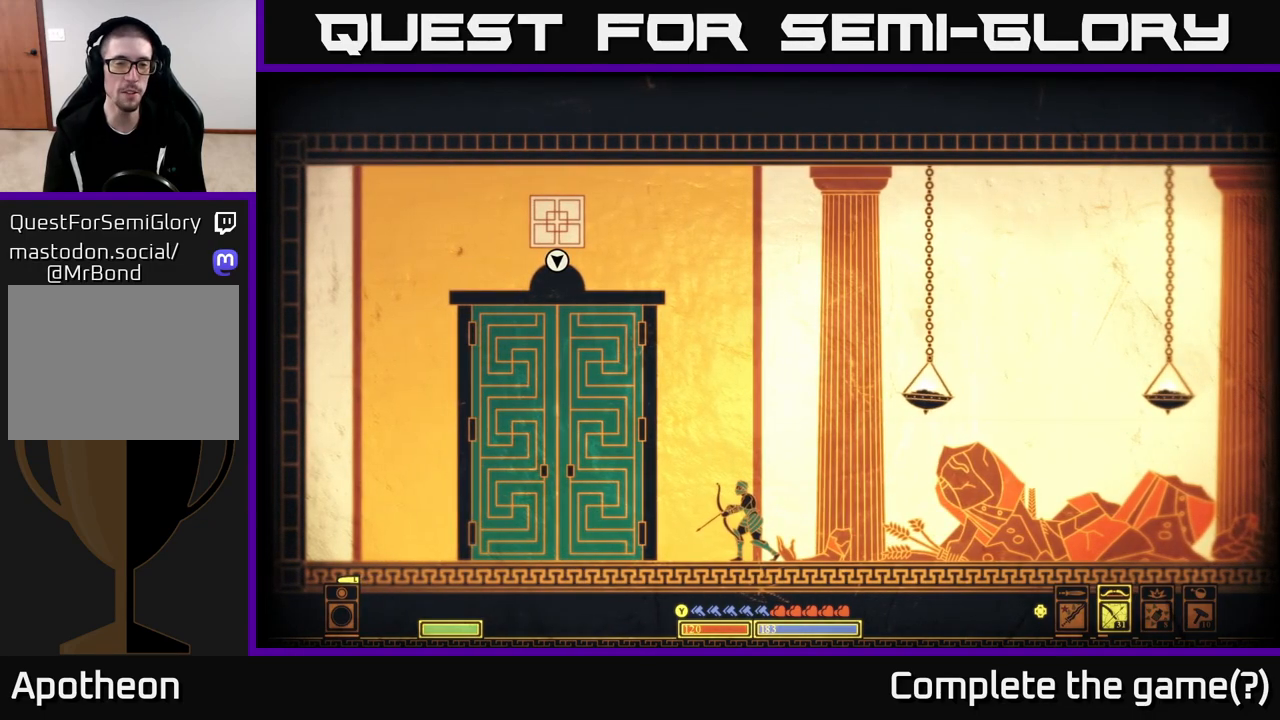
{"buttons": ["START"], "left_stick": "center", "right_stick": "center", "events": [[317, "START", "down"]]}
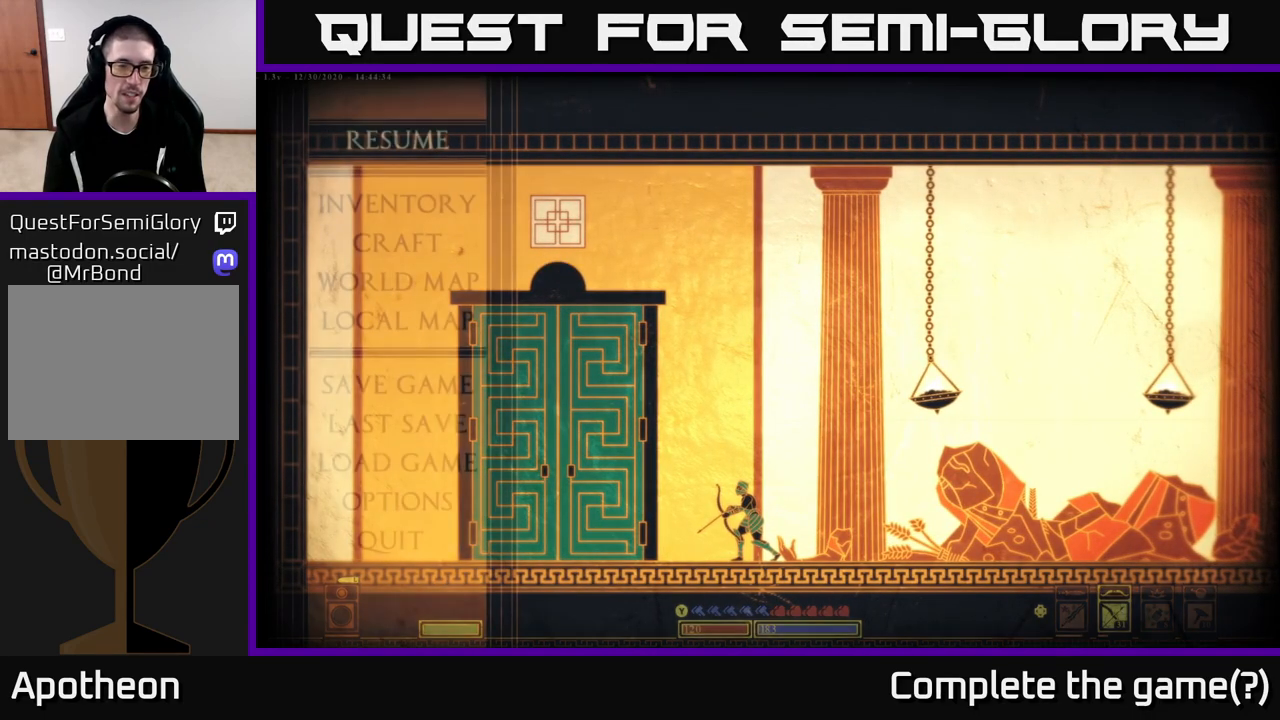
{"buttons": [], "left_stick": "center", "right_stick": "center", "events": [[50, "START", "up"]]}
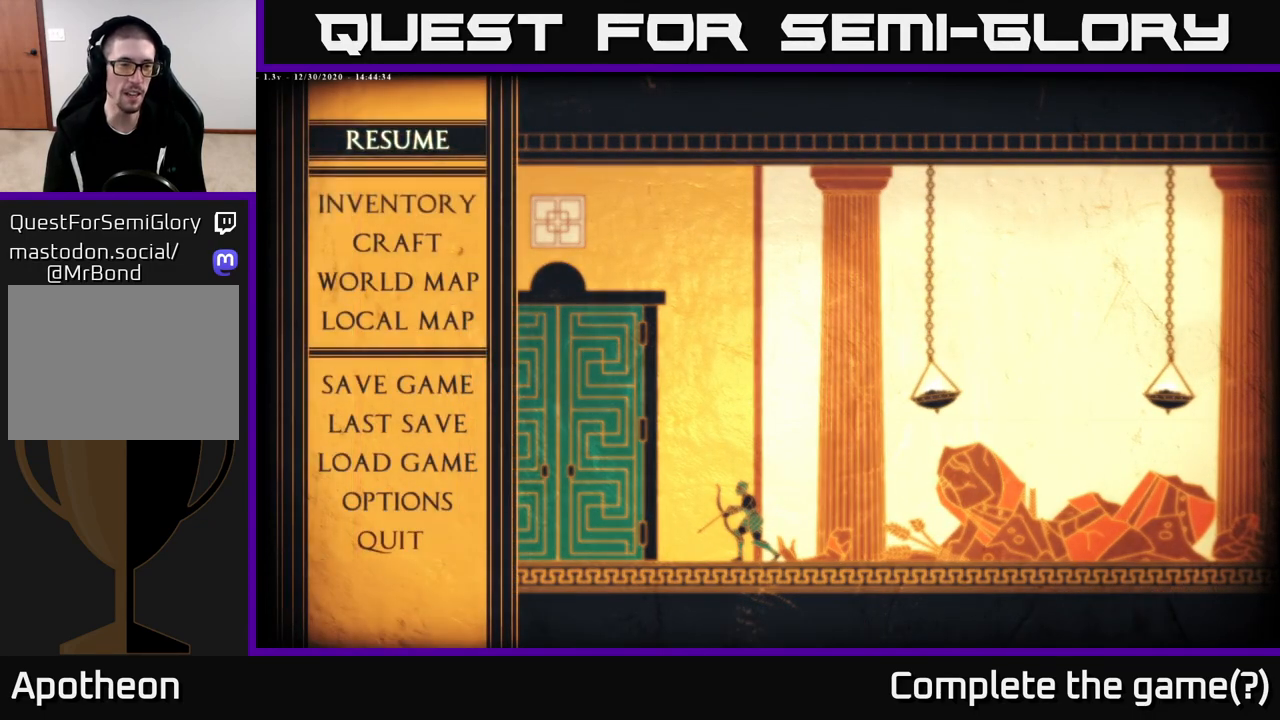
{"buttons": [], "left_stick": "center", "right_stick": "center", "events": [[67, "DPAD_DOWN", "down"], [150, "DPAD_DOWN", "up"], [250, "DPAD_DOWN", "down"], [333, "DPAD_DOWN", "up"], [417, "DPAD_DOWN", "down"], [483, "DPAD_DOWN", "up"]]}
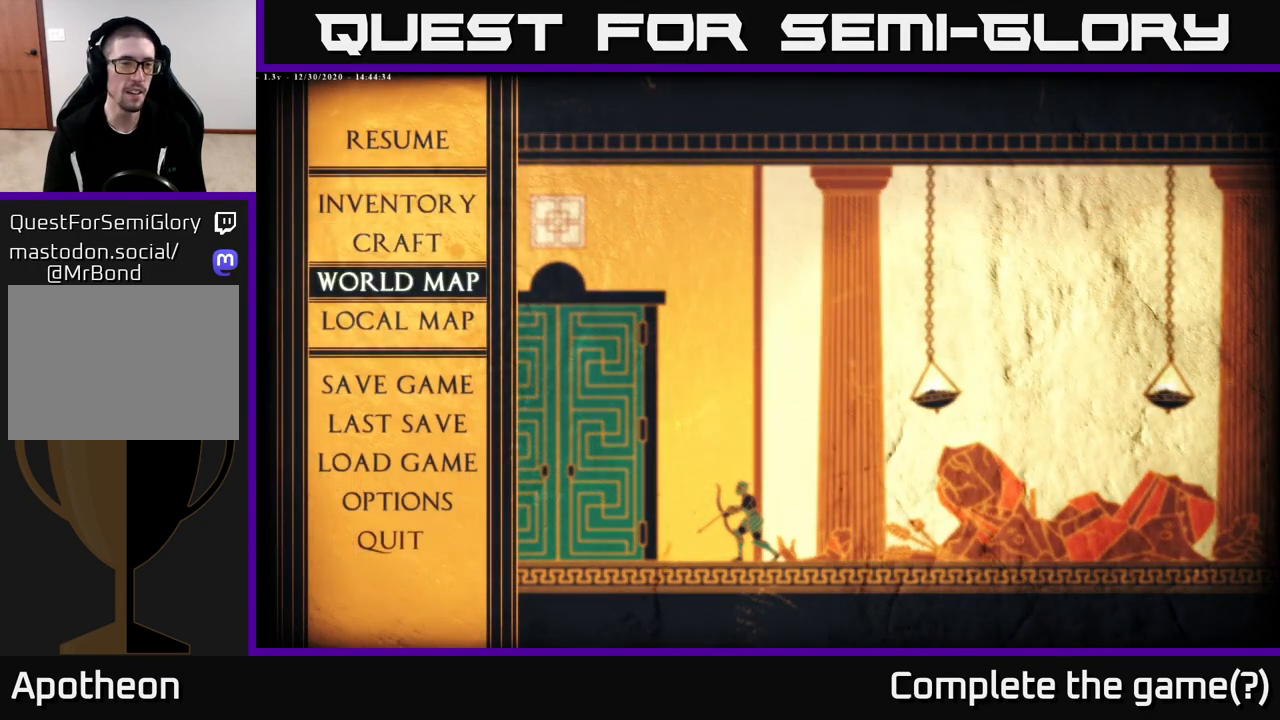
{"buttons": ["A"], "left_stick": "center", "right_stick": "center", "events": [[83, "DPAD_DOWN", "down"], [150, "DPAD_DOWN", "up"], [250, "DPAD_DOWN", "down"], [350, "DPAD_DOWN", "up"], [483, "A", "down"]]}
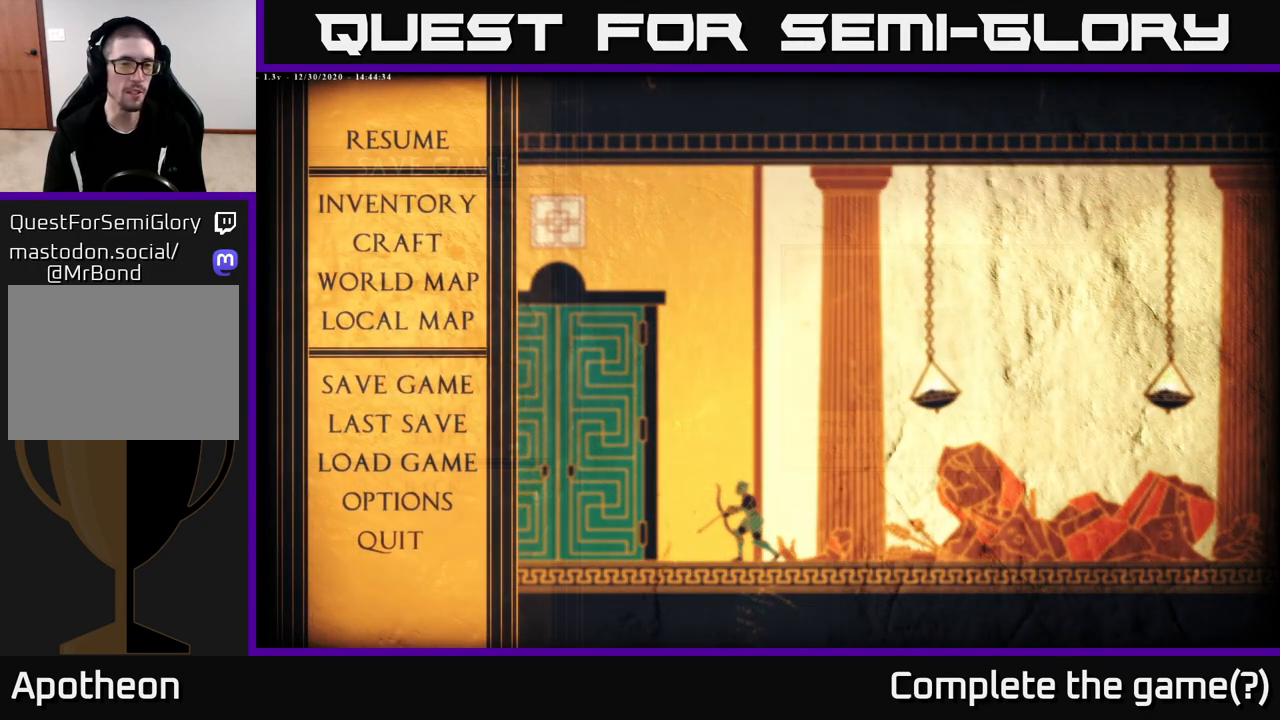
{"buttons": [], "left_stick": "center", "right_stick": "center", "events": [[33, "A", "up"]]}
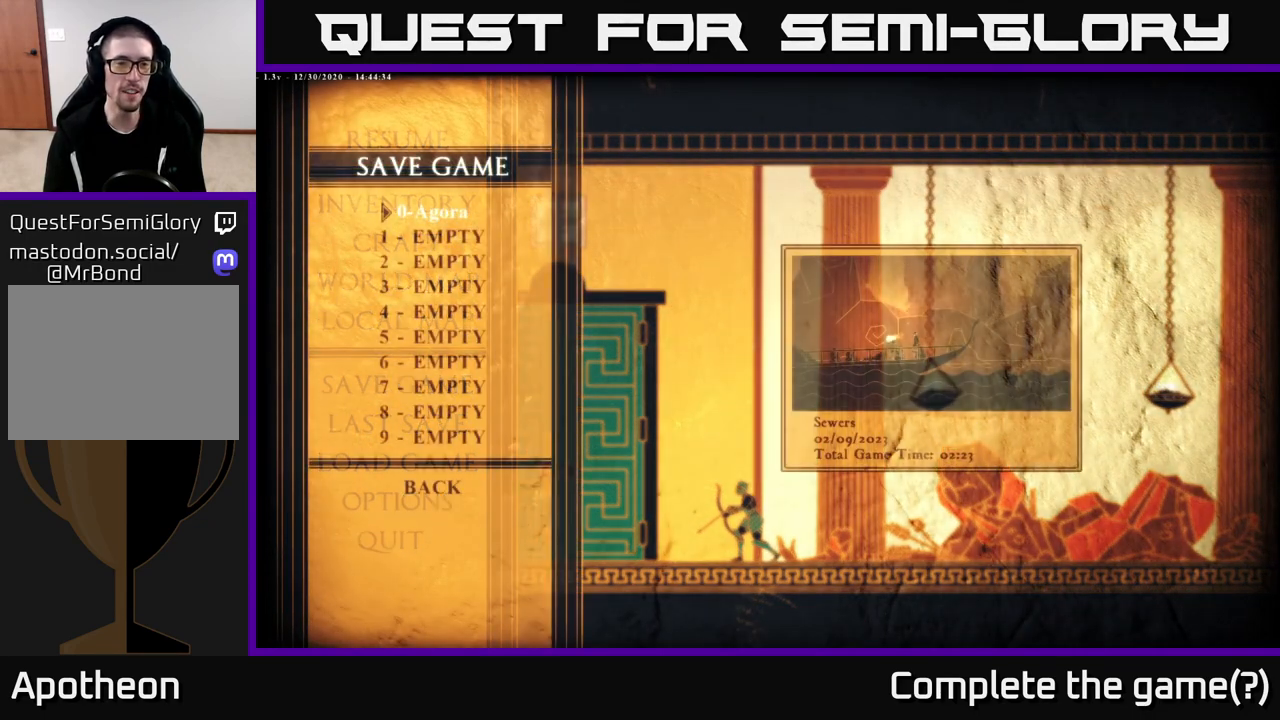
{"buttons": ["DPAD_UP"], "left_stick": "center", "right_stick": "center", "events": [[233, "DPAD_DOWN", "down"], [350, "DPAD_DOWN", "up"], [483, "DPAD_UP", "down"]]}
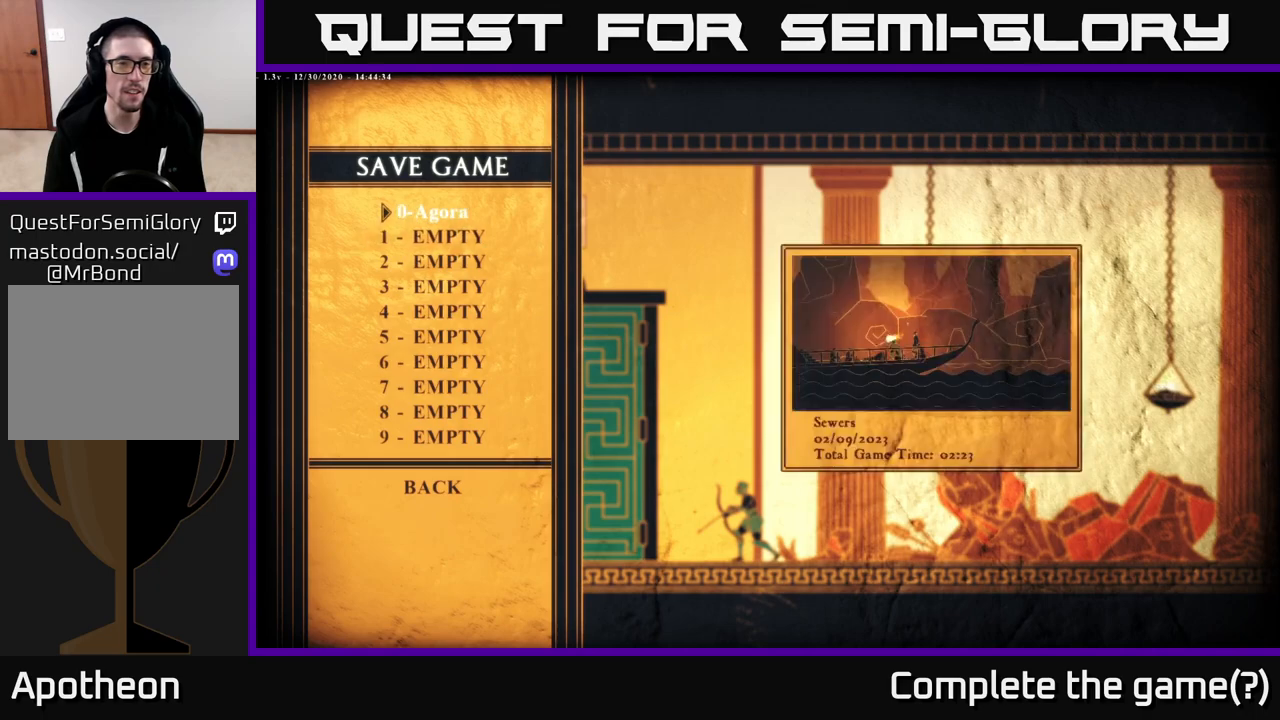
{"buttons": [], "left_stick": "center", "right_stick": "center", "events": [[100, "DPAD_UP", "up"], [183, "A", "down"], [267, "A", "up"]]}
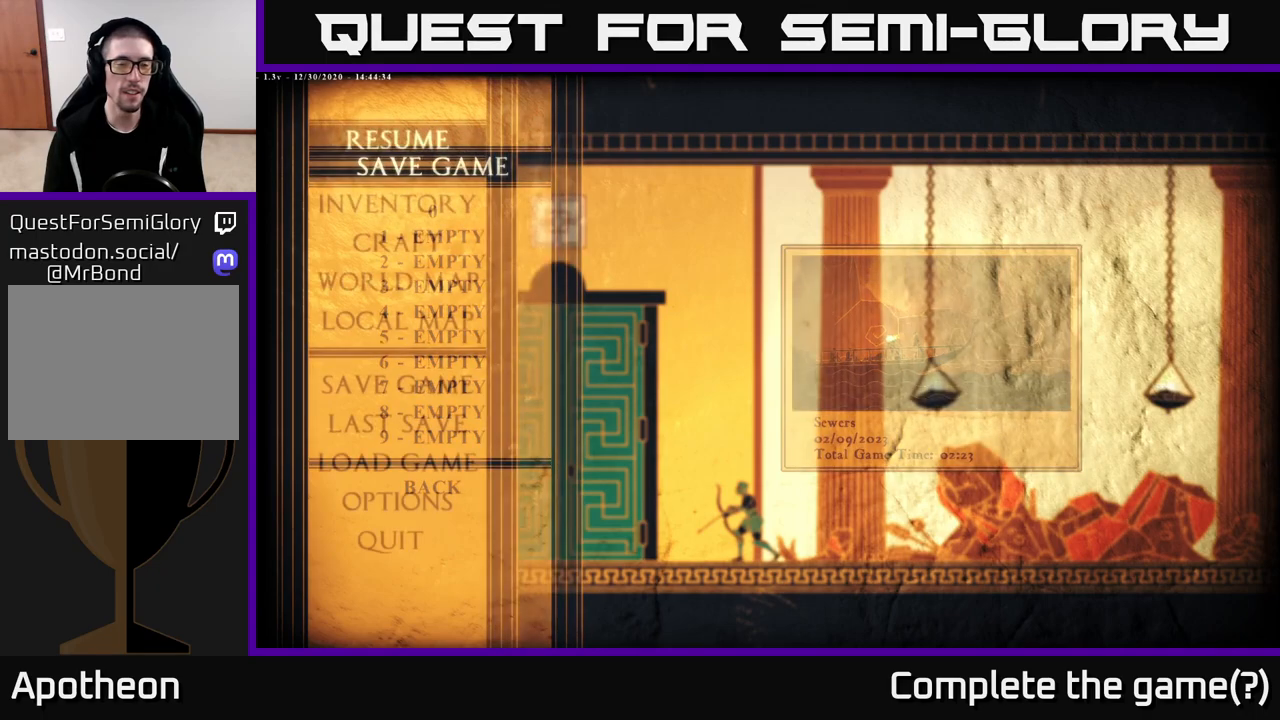
{"buttons": [], "left_stick": "center", "right_stick": "center", "events": []}
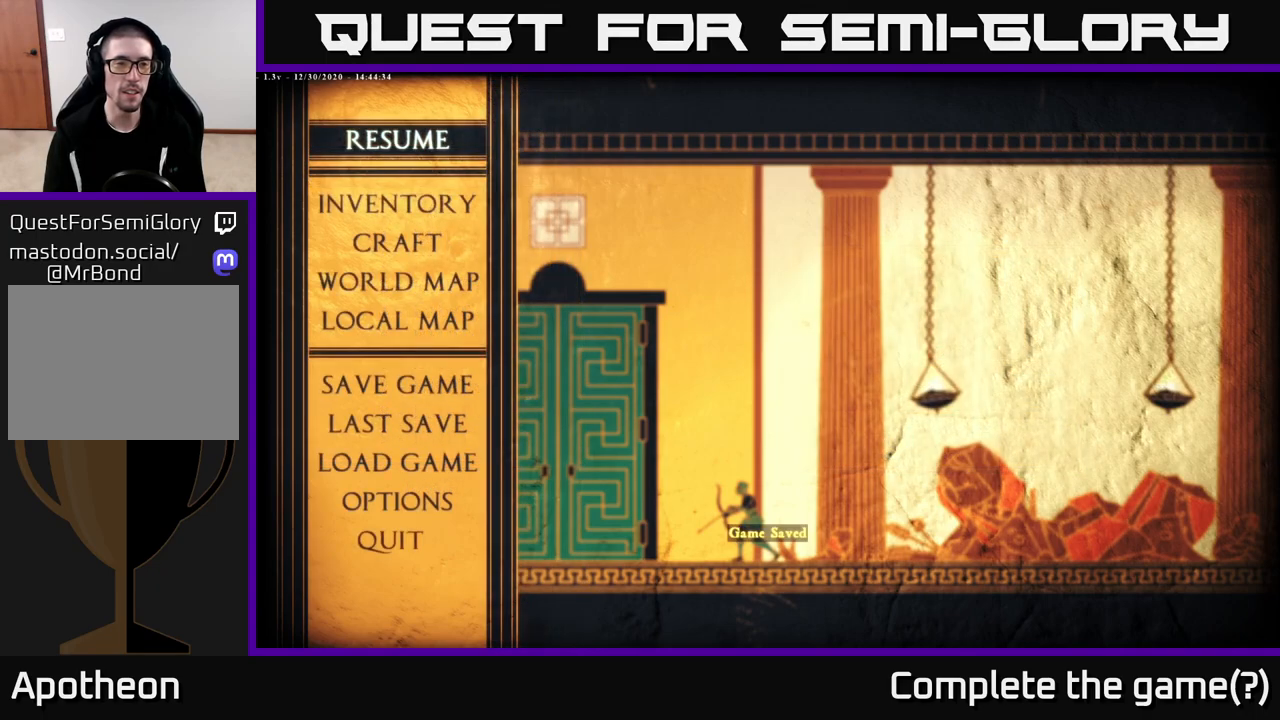
{"buttons": ["DPAD_DOWN"], "left_stick": "center", "right_stick": "center", "events": [[500, "DPAD_DOWN", "down"]]}
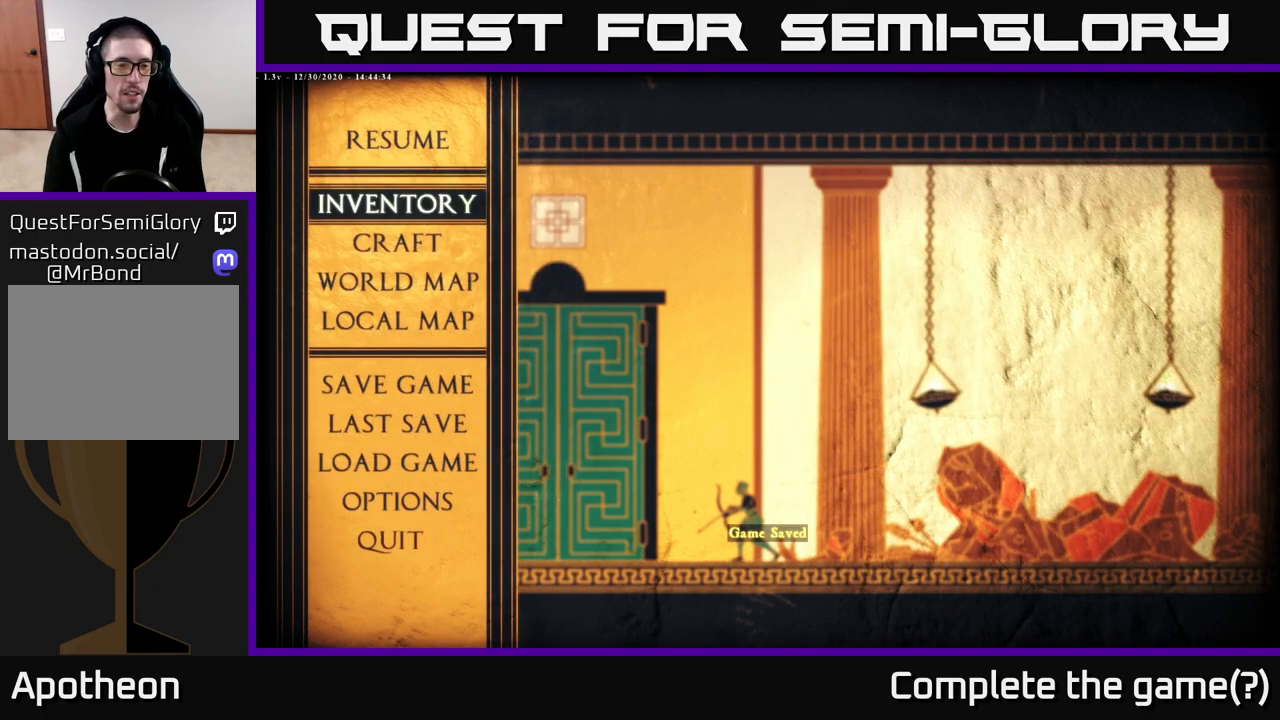
{"buttons": ["DPAD_DOWN"], "left_stick": "center", "right_stick": "center", "events": [[67, "DPAD_DOWN", "up"], [183, "DPAD_DOWN", "down"], [250, "DPAD_DOWN", "up"], [350, "DPAD_DOWN", "down"], [400, "DPAD_DOWN", "up"], [483, "DPAD_DOWN", "down"]]}
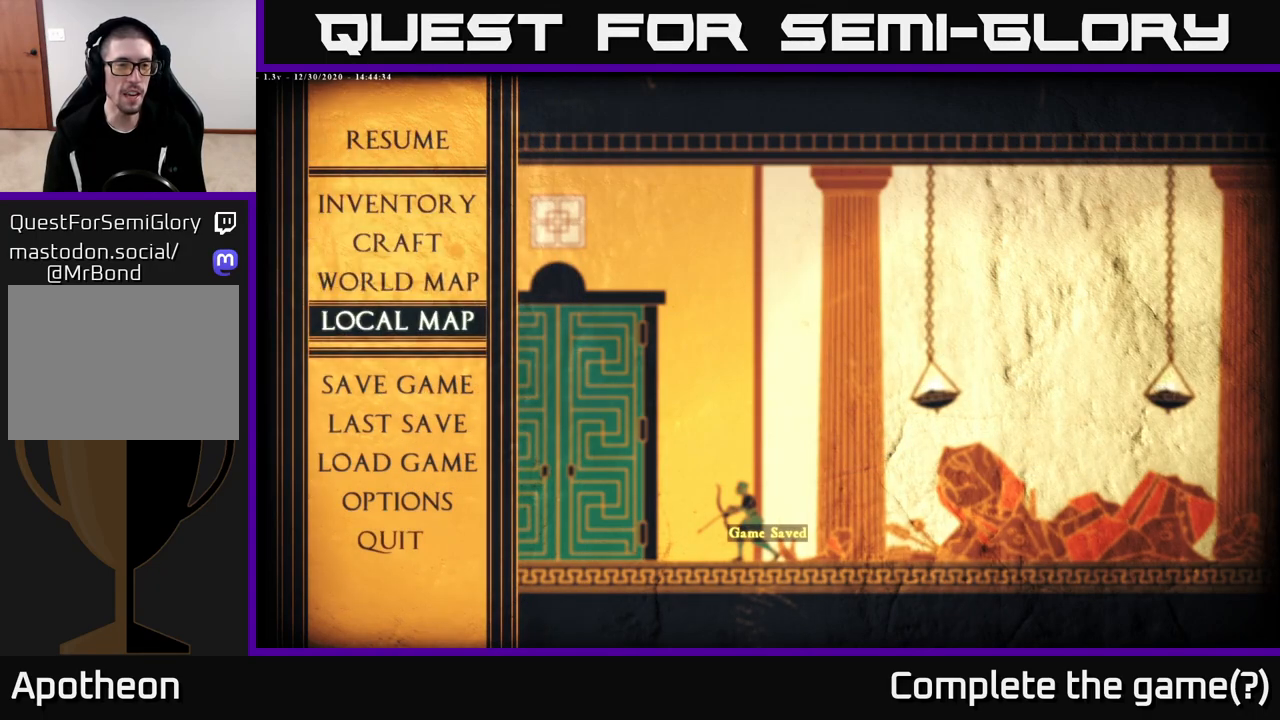
{"buttons": [], "left_stick": "center", "right_stick": "center", "events": [[33, "DPAD_DOWN", "up"], [117, "DPAD_DOWN", "down"], [183, "DPAD_DOWN", "up"], [267, "DPAD_DOWN", "down"], [333, "DPAD_DOWN", "up"], [417, "DPAD_DOWN", "down"], [483, "DPAD_DOWN", "up"]]}
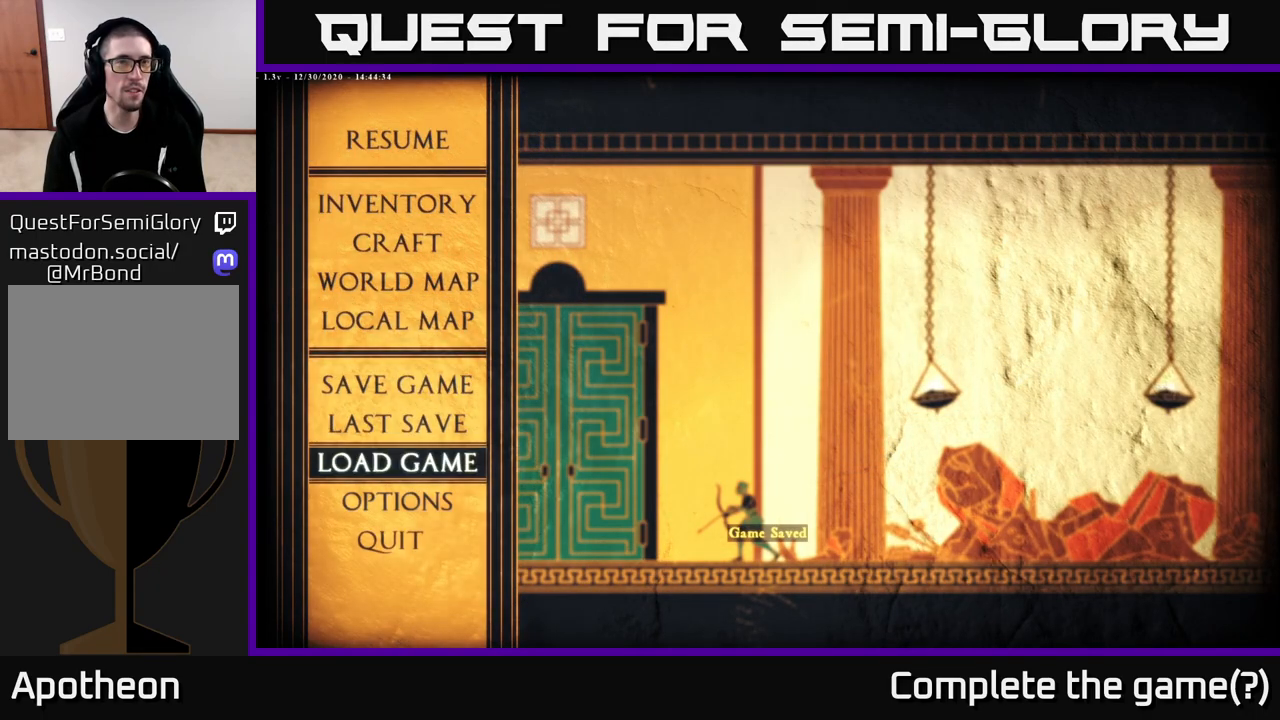
{"buttons": [], "left_stick": "center", "right_stick": "center", "events": [[83, "DPAD_DOWN", "down"], [150, "DPAD_DOWN", "up"], [250, "DPAD_DOWN", "down"], [333, "DPAD_DOWN", "up"]]}
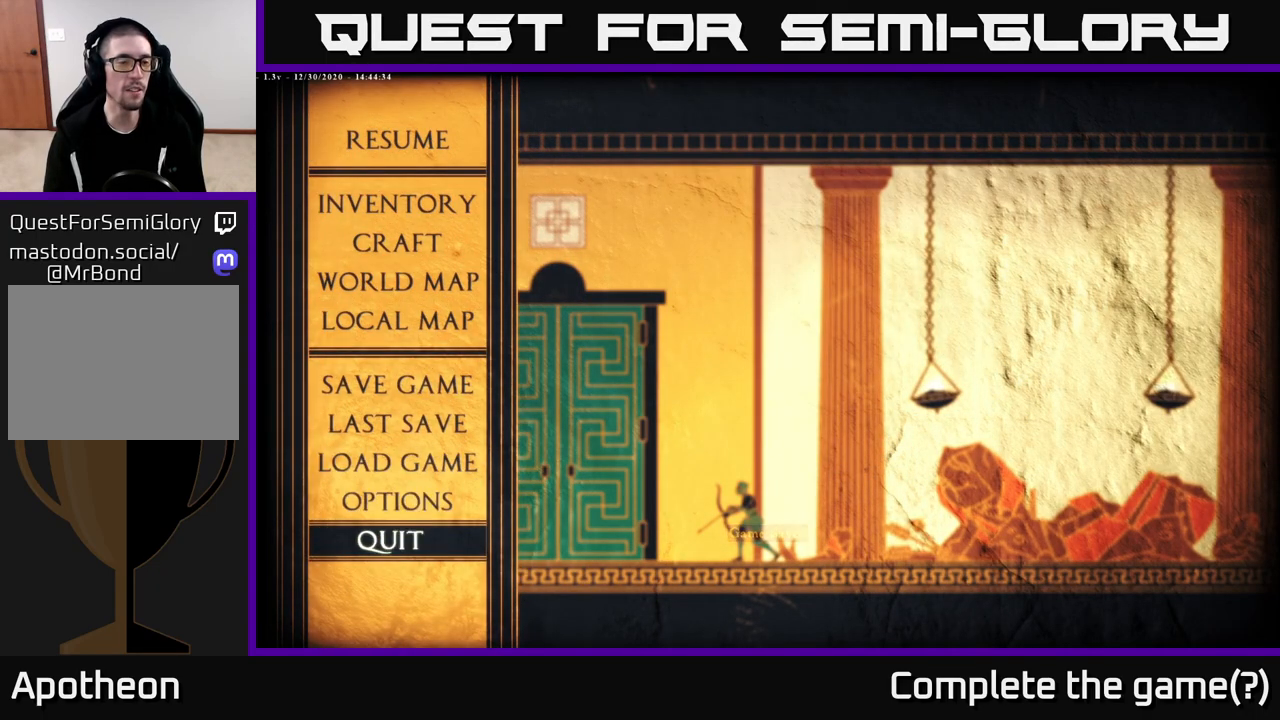
{"buttons": [], "left_stick": "center", "right_stick": "center", "events": [[133, "A", "down"], [200, "A", "up"]]}
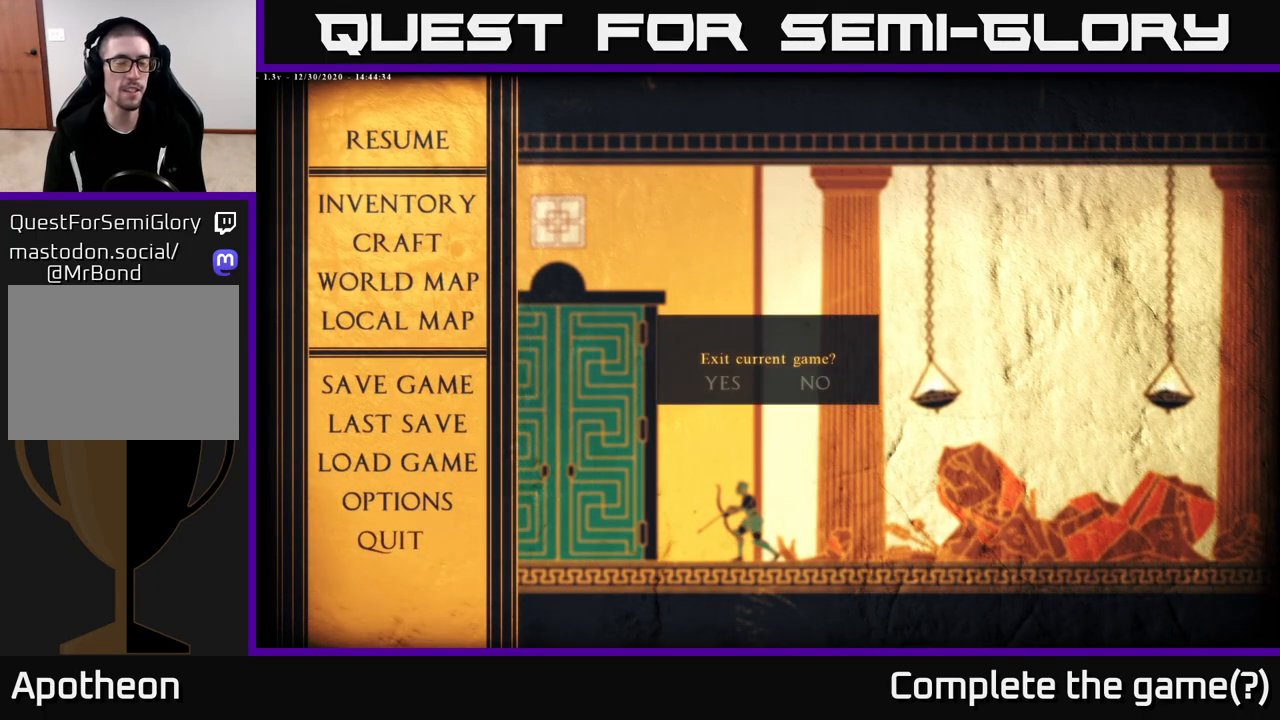
{"buttons": [], "left_stick": "center", "right_stick": "center", "events": []}
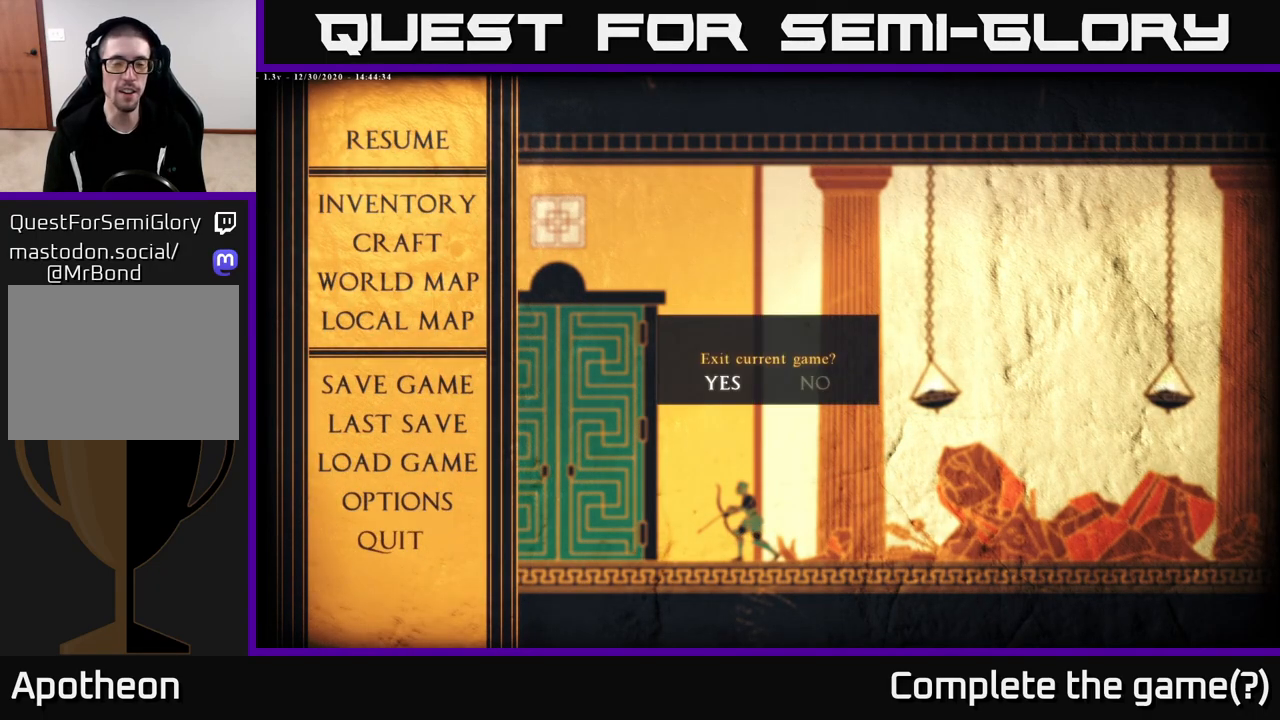
{"buttons": [], "left_stick": "center", "right_stick": "center", "events": [[267, "DPAD_RIGHT", "down"], [383, "DPAD_RIGHT", "up"]]}
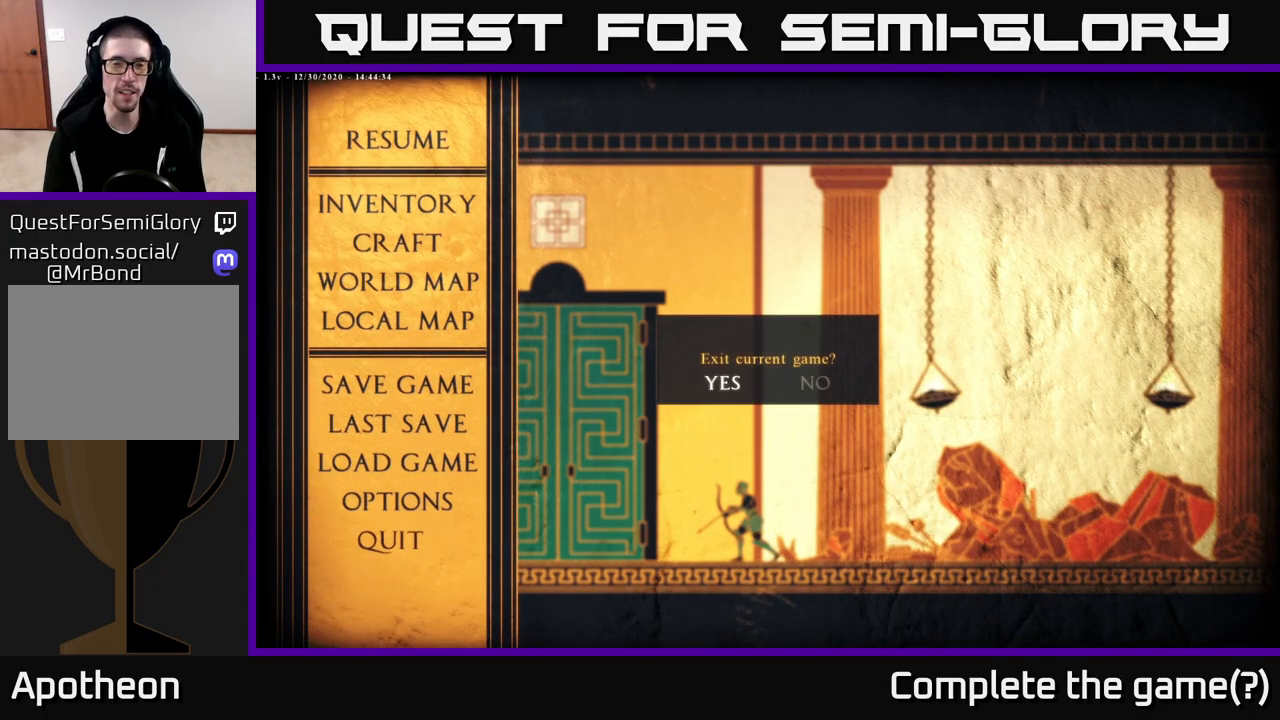
{"buttons": [], "left_stick": "center", "right_stick": "center", "events": [[17, "DPAD_LEFT", "down"], [100, "DPAD_LEFT", "up"], [233, "A", "down"], [333, "A", "up"]]}